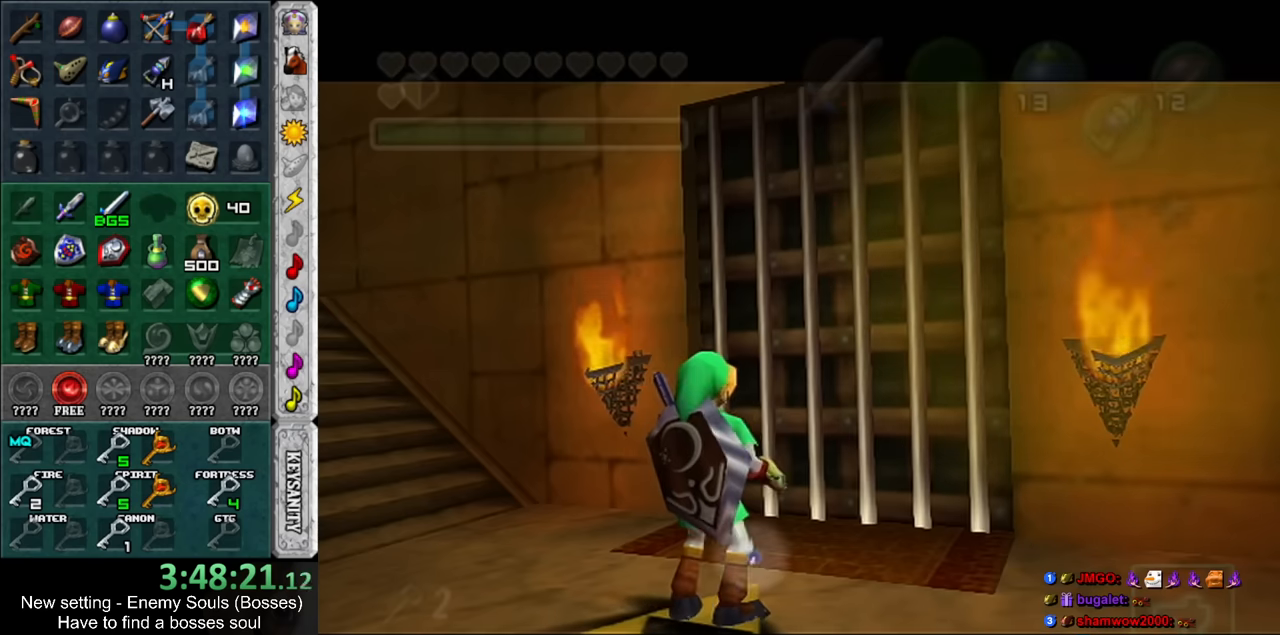
Gameplay with a controller (Nintendo layout); each line is a JSON object with the inputs held at the frame after it. "events" lists button and stick changes between this image and that frame as [ms after this image, input, new state], when the widget could be followed in between. Not read: L3 R3.
{"buttons": [], "left_stick": "up", "right_stick": "center", "events": [[166, "left_stick", "up"]]}
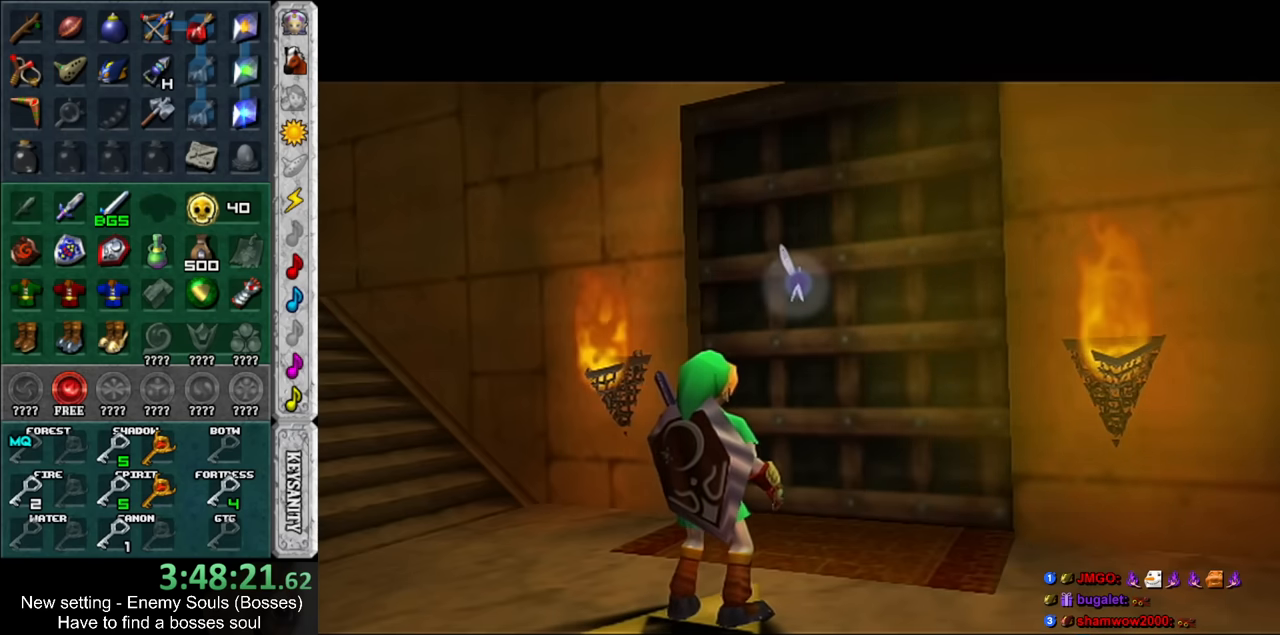
{"buttons": [], "left_stick": "up", "right_stick": "center", "events": []}
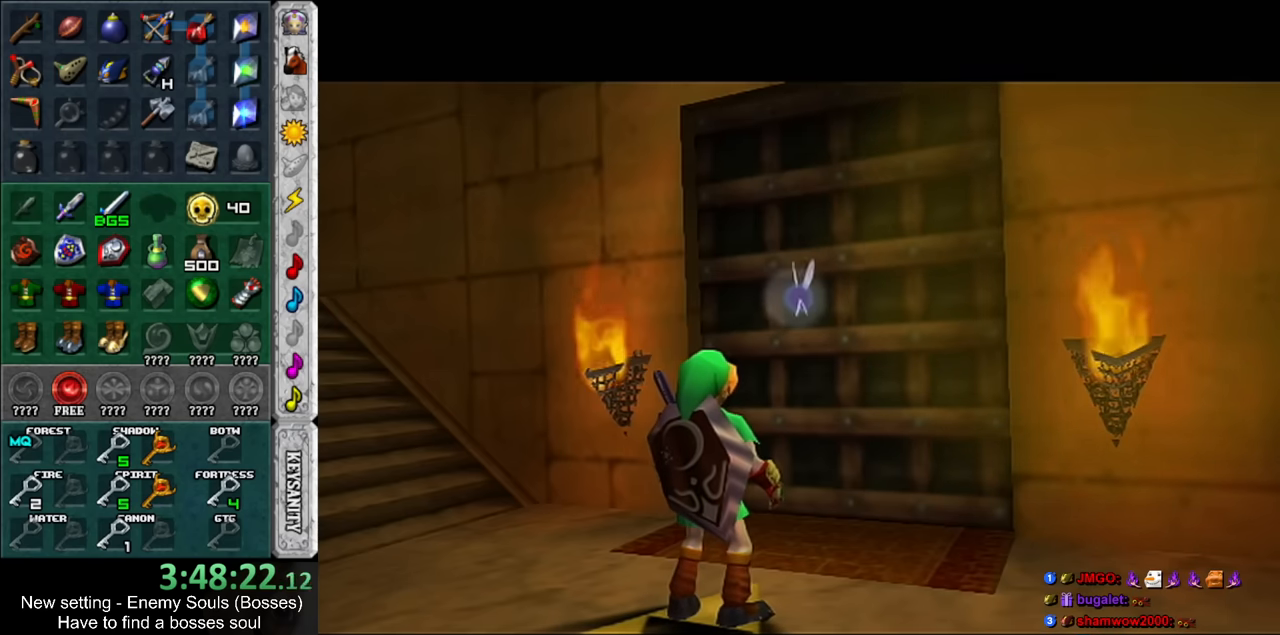
{"buttons": [], "left_stick": "up", "right_stick": "center", "events": []}
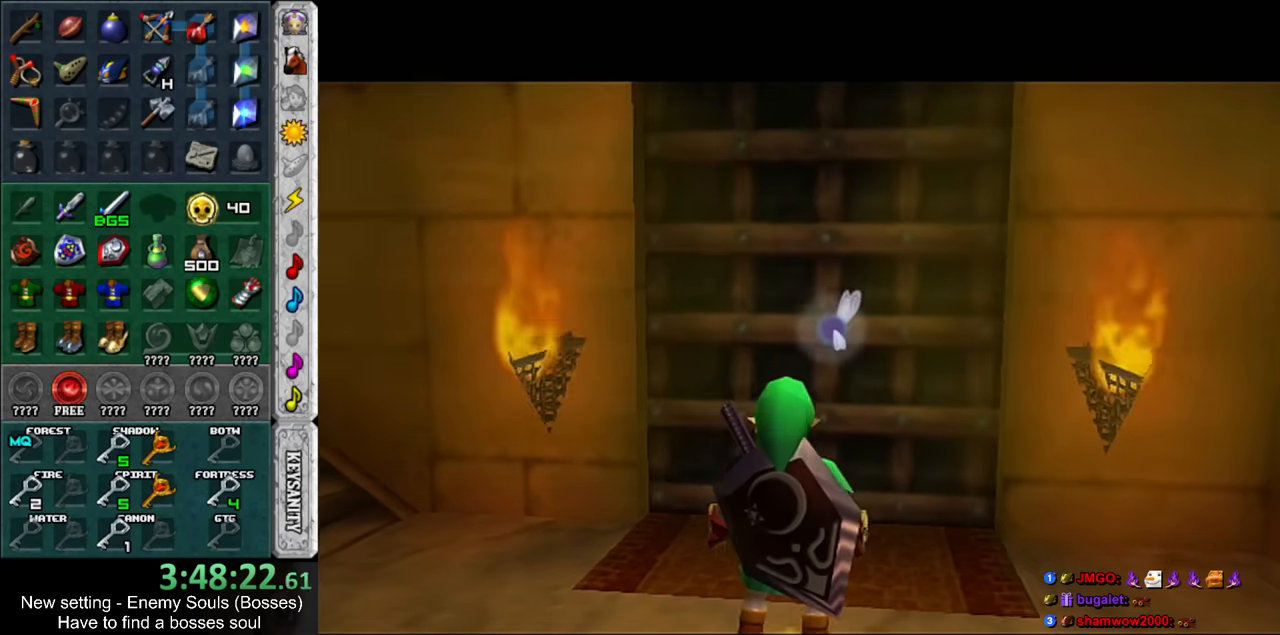
{"buttons": [], "left_stick": "up", "right_stick": "center", "events": []}
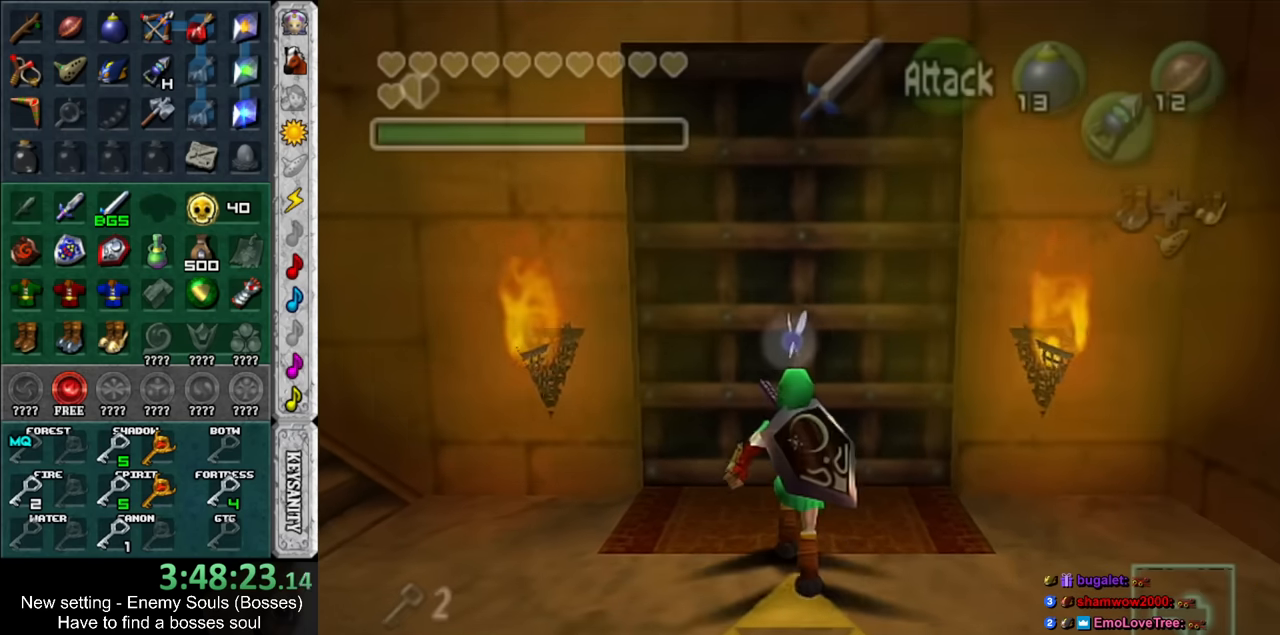
{"buttons": [], "left_stick": "center", "right_stick": "center", "events": [[183, "left_stick", "center"], [233, "A", "down"], [266, "A", "up"], [366, "A", "down"], [416, "A", "up"]]}
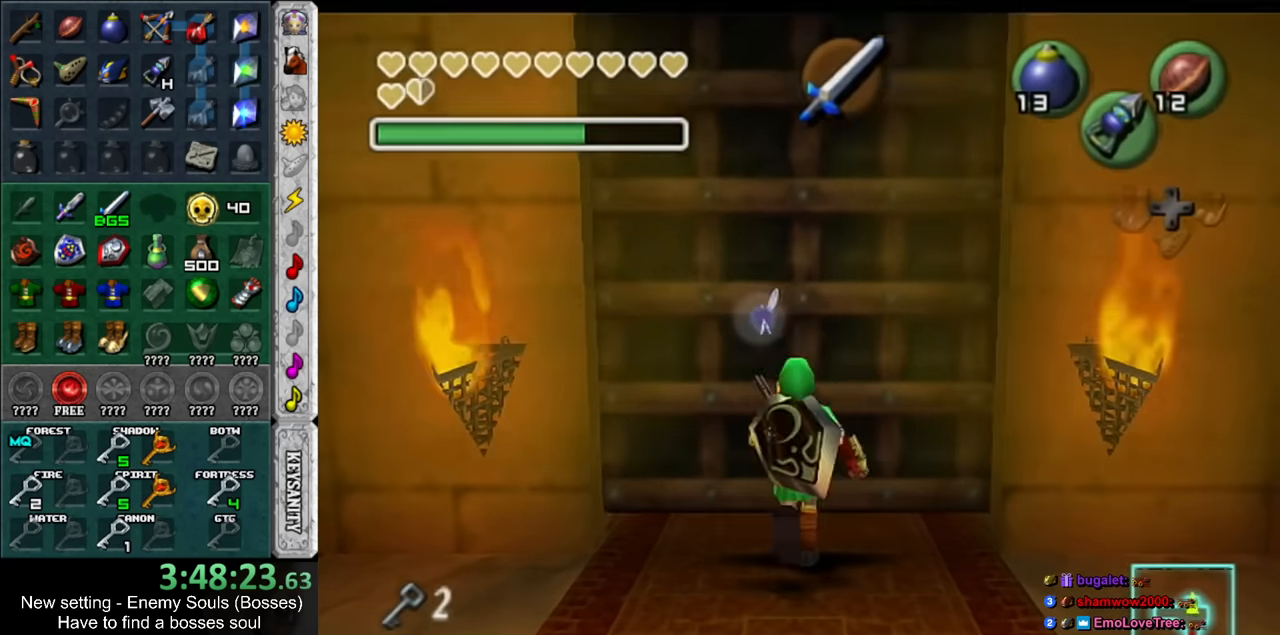
{"buttons": [], "left_stick": "up", "right_stick": "center", "events": [[16, "A", "down"], [83, "A", "up"], [150, "A", "down"], [200, "A", "up"], [400, "left_stick", "up"]]}
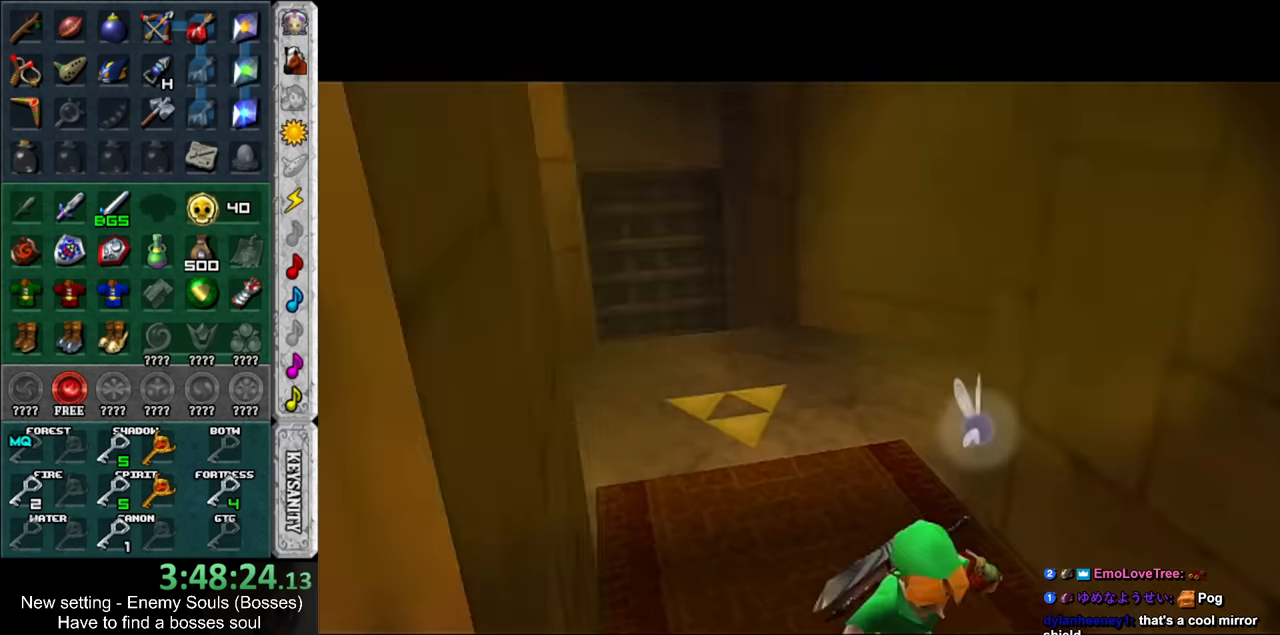
{"buttons": [], "left_stick": "up", "right_stick": "center", "events": []}
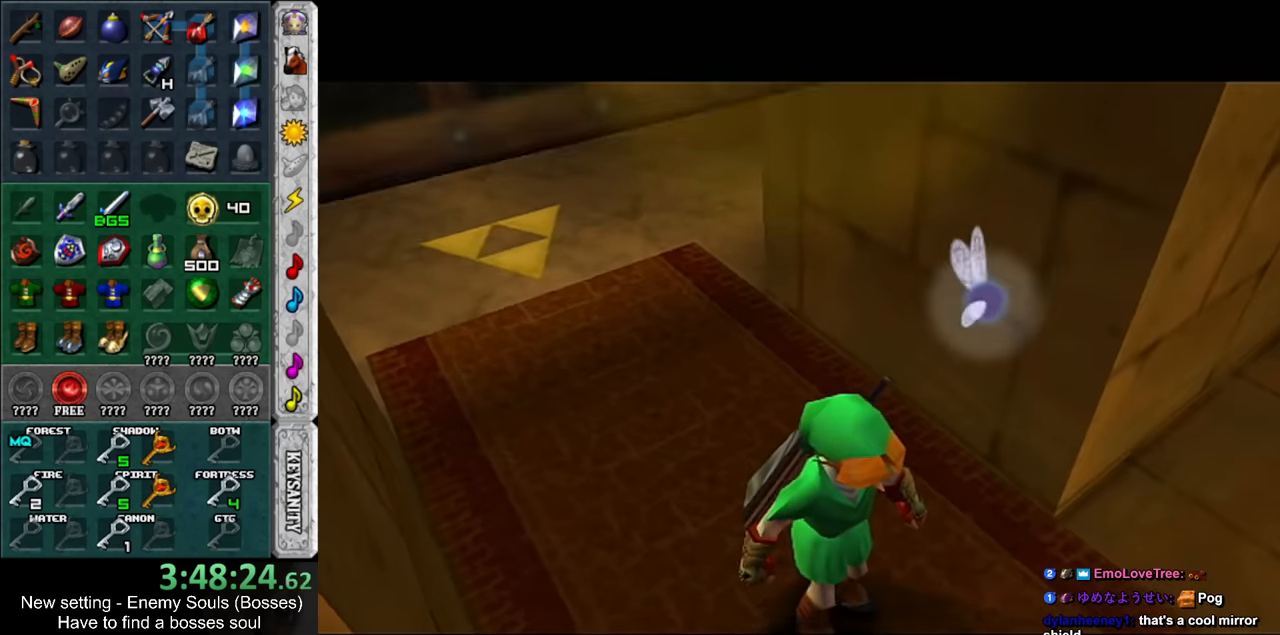
{"buttons": [], "left_stick": "up", "right_stick": "center", "events": []}
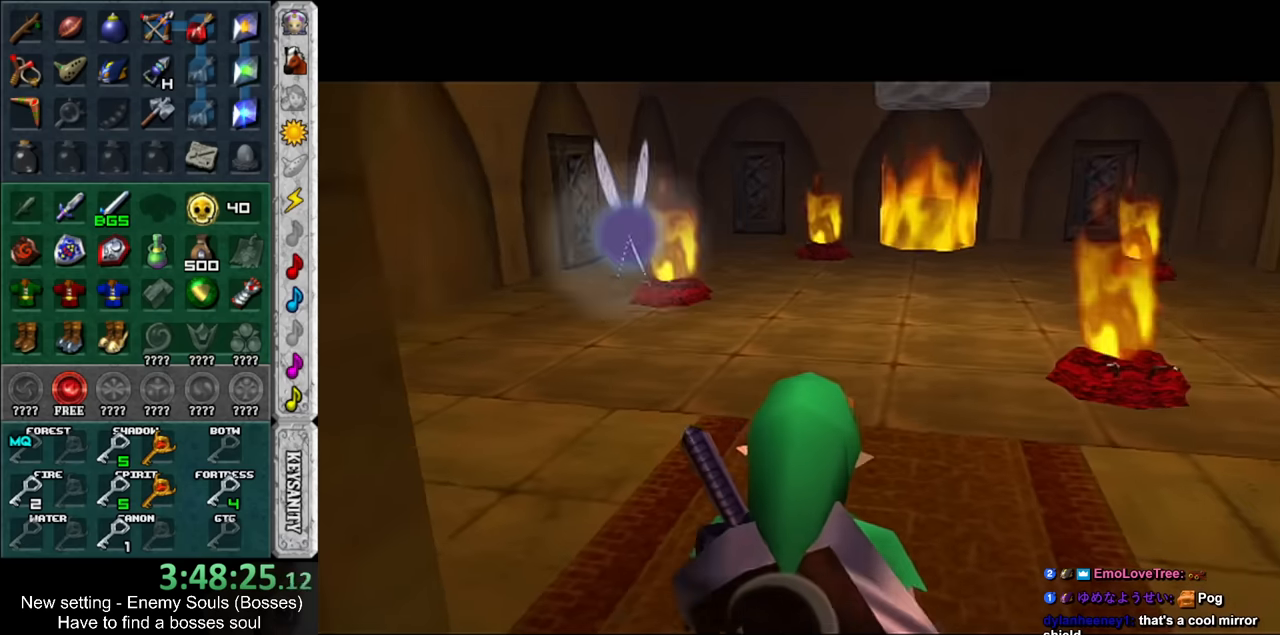
{"buttons": [], "left_stick": "up", "right_stick": "center", "events": []}
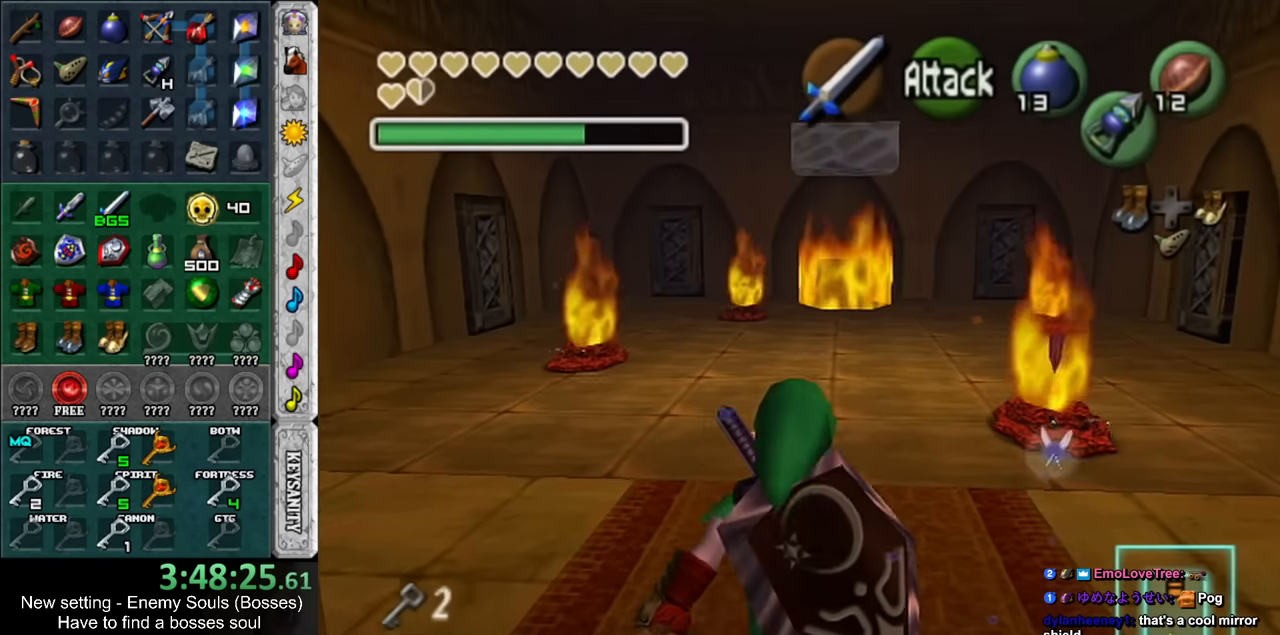
{"buttons": [], "left_stick": "up", "right_stick": "center", "events": []}
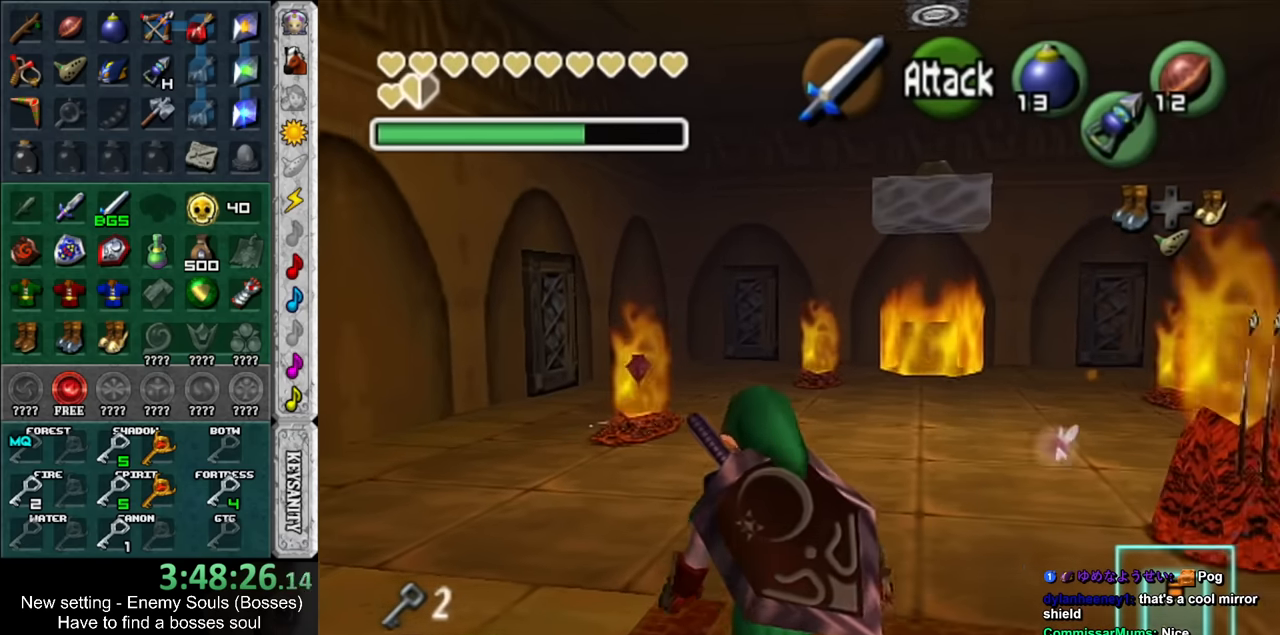
{"buttons": [], "left_stick": "up", "right_stick": "center", "events": [[50, "B", "down"], [200, "B", "up"]]}
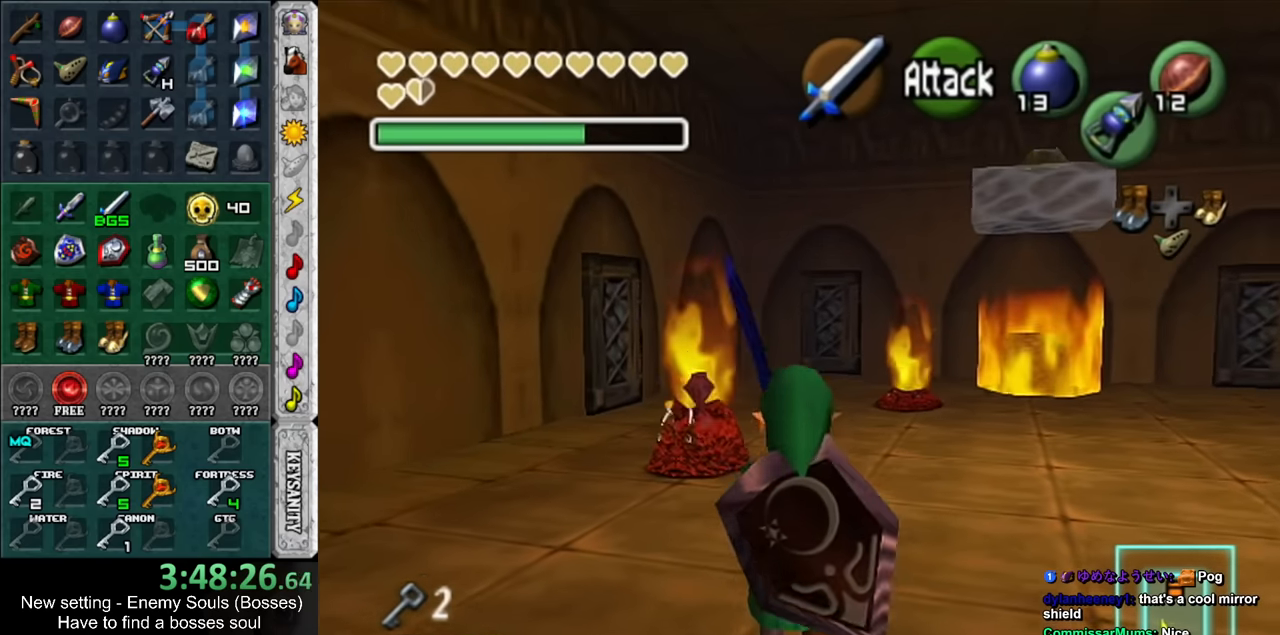
{"buttons": ["DPAD_LEFT"], "left_stick": "up", "right_stick": "center", "events": [[83, "left_stick", "up-right"], [416, "left_stick", "up"], [483, "DPAD_LEFT", "down"]]}
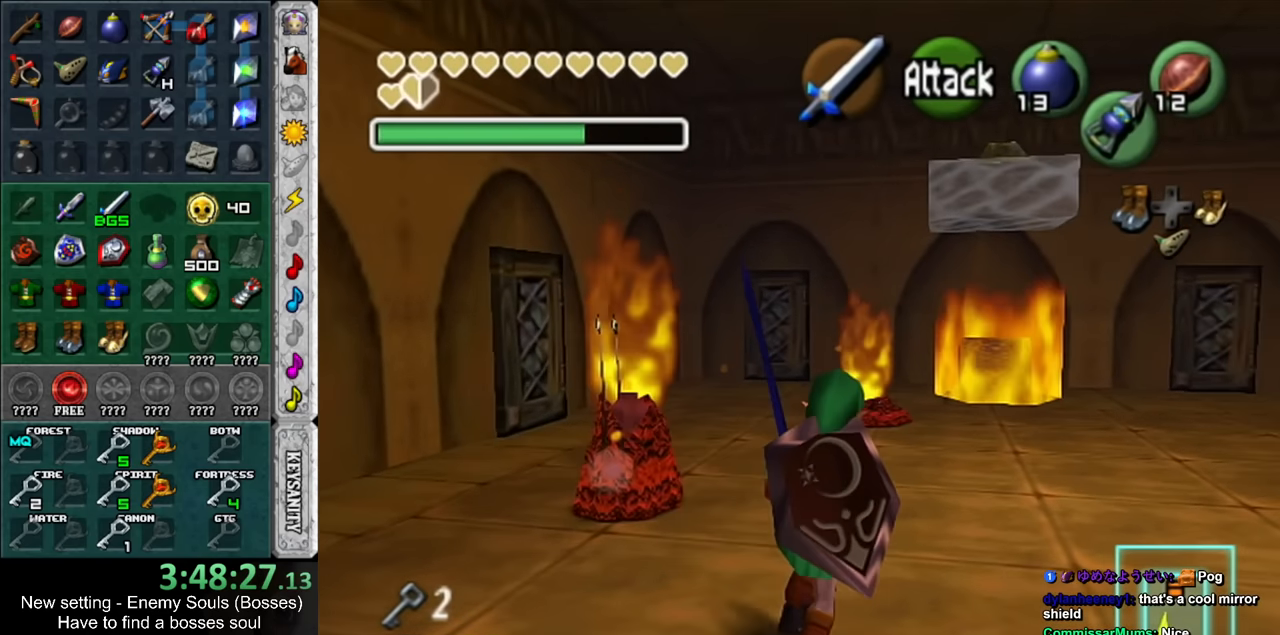
{"buttons": [], "left_stick": "up", "right_stick": "center", "events": [[50, "left_stick", "up-right"], [116, "DPAD_LEFT", "up"], [333, "left_stick", "up"]]}
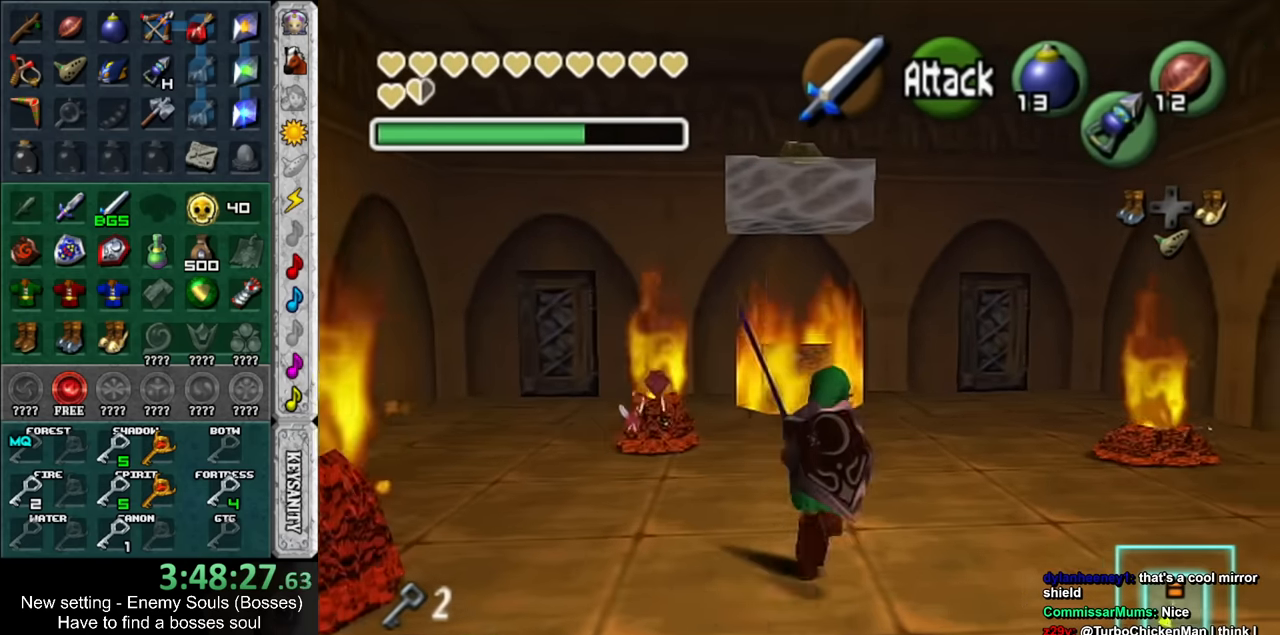
{"buttons": [], "left_stick": "up", "right_stick": "center", "events": [[150, "left_stick", "up-left"], [416, "left_stick", "up"]]}
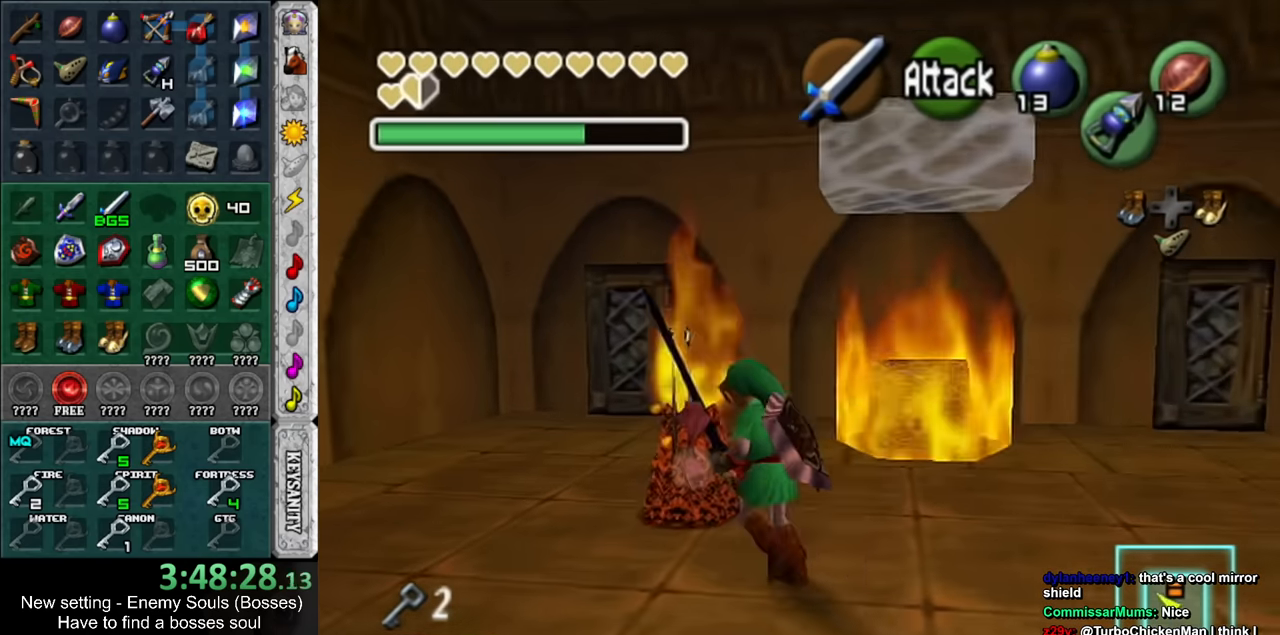
{"buttons": [], "left_stick": "up", "right_stick": "center", "events": [[50, "left_stick", "up-right"], [416, "left_stick", "up"]]}
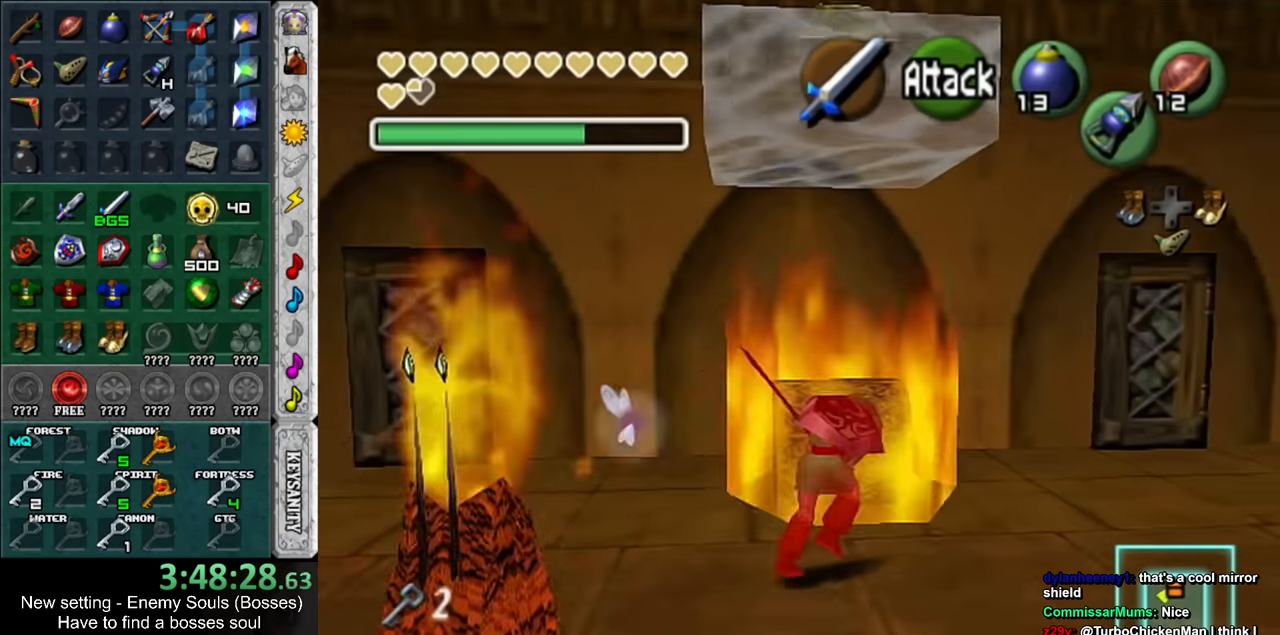
{"buttons": [], "left_stick": "center", "right_stick": "center", "events": [[83, "A", "down"], [150, "A", "up"], [200, "A", "down"], [233, "left_stick", "center"], [300, "A", "up"], [366, "A", "down"], [416, "A", "up"]]}
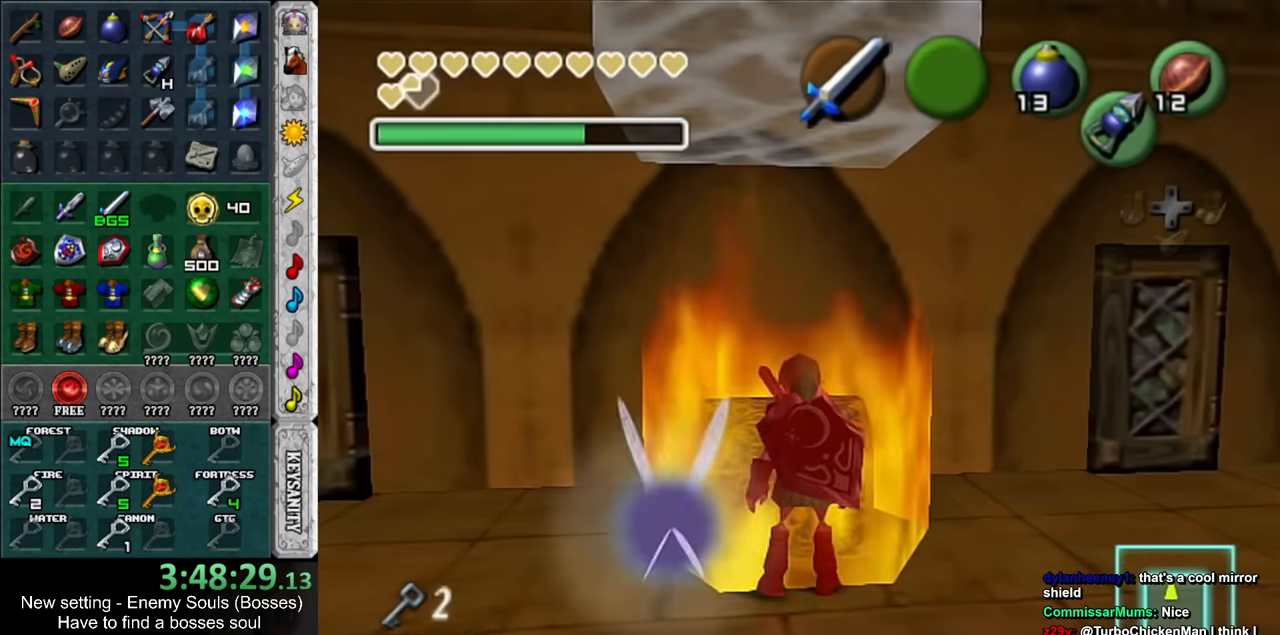
{"buttons": [], "left_stick": "center", "right_stick": "center", "events": [[16, "A", "down"], [83, "A", "up"], [183, "A", "down"], [233, "A", "up"]]}
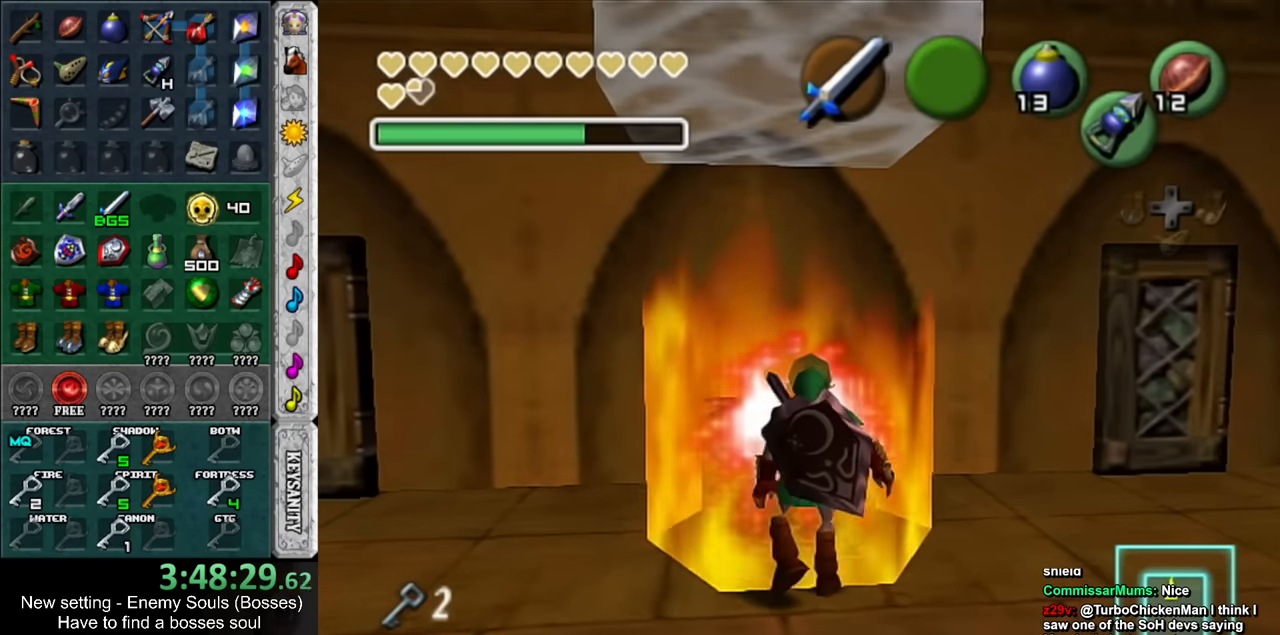
{"buttons": [], "left_stick": "center", "right_stick": "center", "events": []}
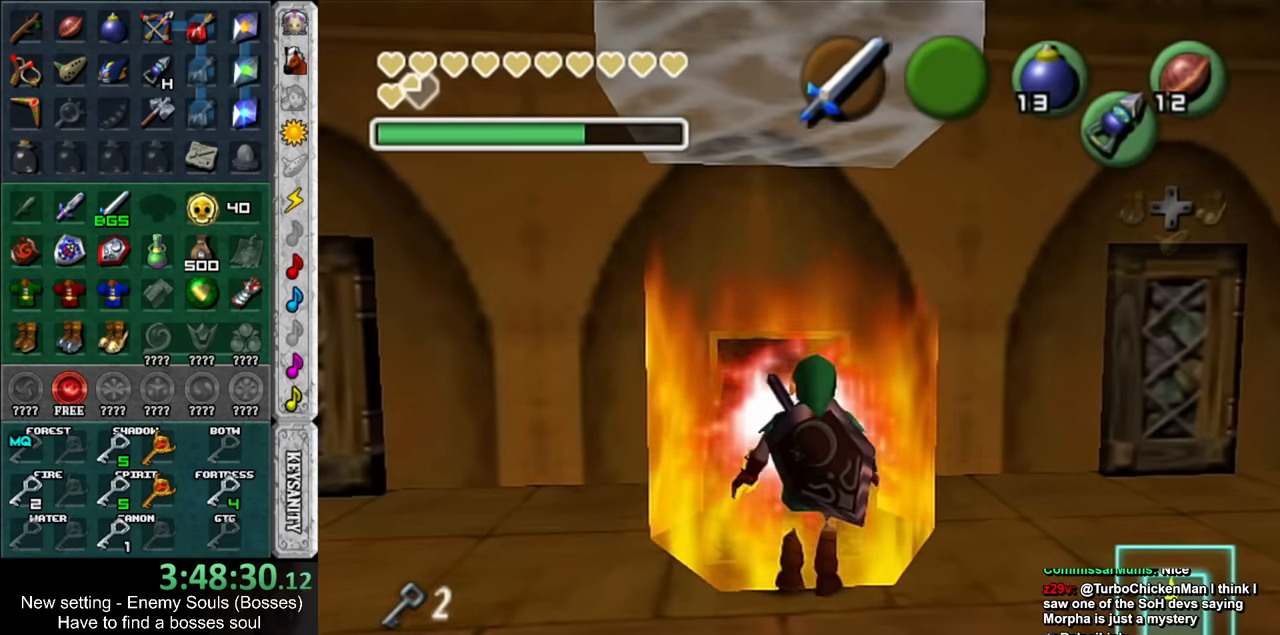
{"buttons": [], "left_stick": "center", "right_stick": "center", "events": []}
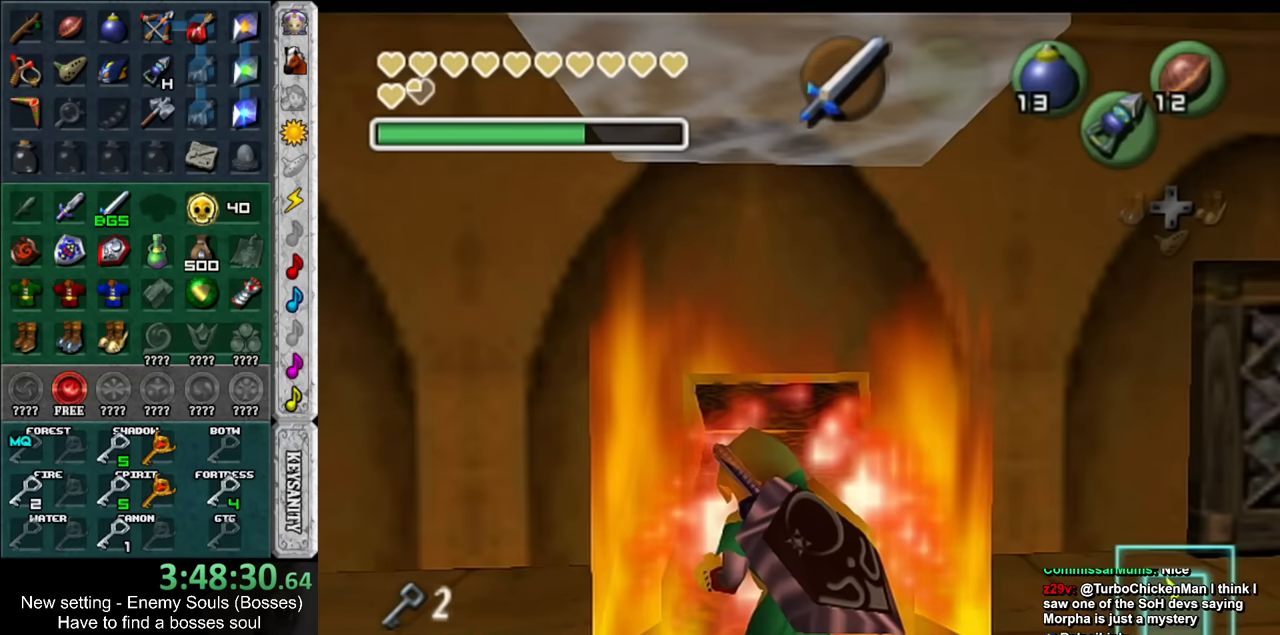
{"buttons": [], "left_stick": "center", "right_stick": "center", "events": []}
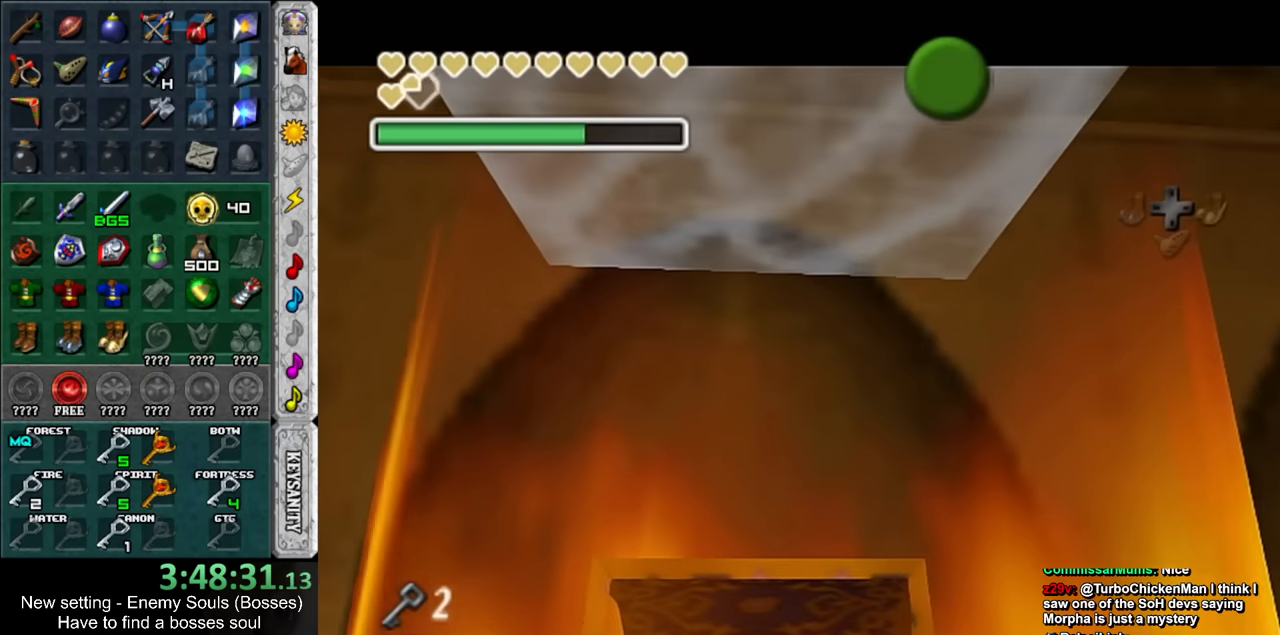
{"buttons": [], "left_stick": "center", "right_stick": "center", "events": []}
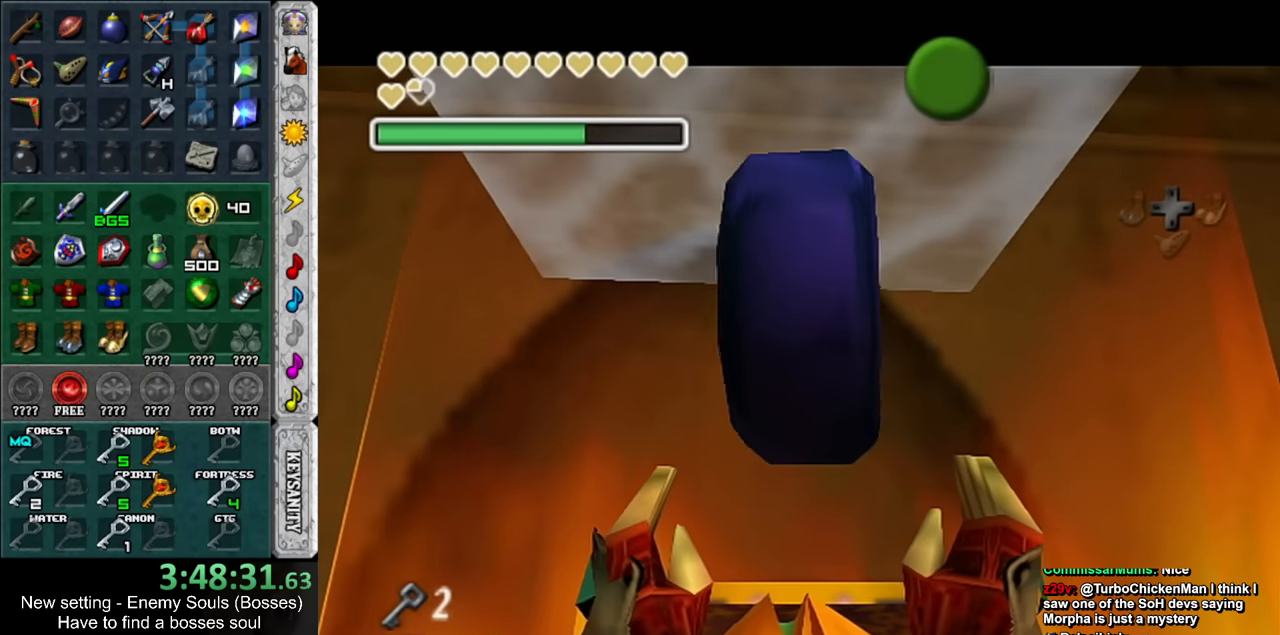
{"buttons": ["A", "B"], "left_stick": "down", "right_stick": "center", "events": [[167, "left_stick", "down"], [300, "A", "down"], [300, "B", "down"], [367, "A", "up"], [367, "B", "up"], [450, "A", "down"], [450, "B", "down"]]}
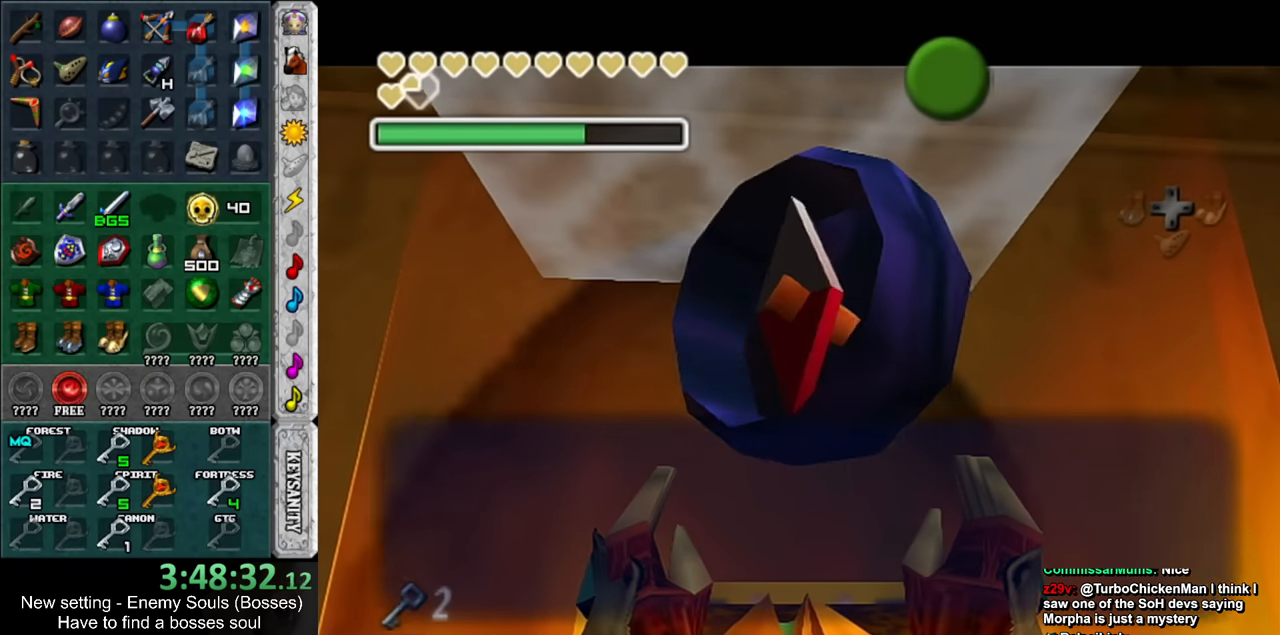
{"buttons": [], "left_stick": "down", "right_stick": "center", "events": [[17, "A", "up"], [17, "B", "up"], [233, "A", "down"], [233, "B", "down"], [300, "A", "up"], [300, "B", "up"], [400, "A", "down"], [400, "B", "down"], [450, "A", "up"], [450, "B", "up"]]}
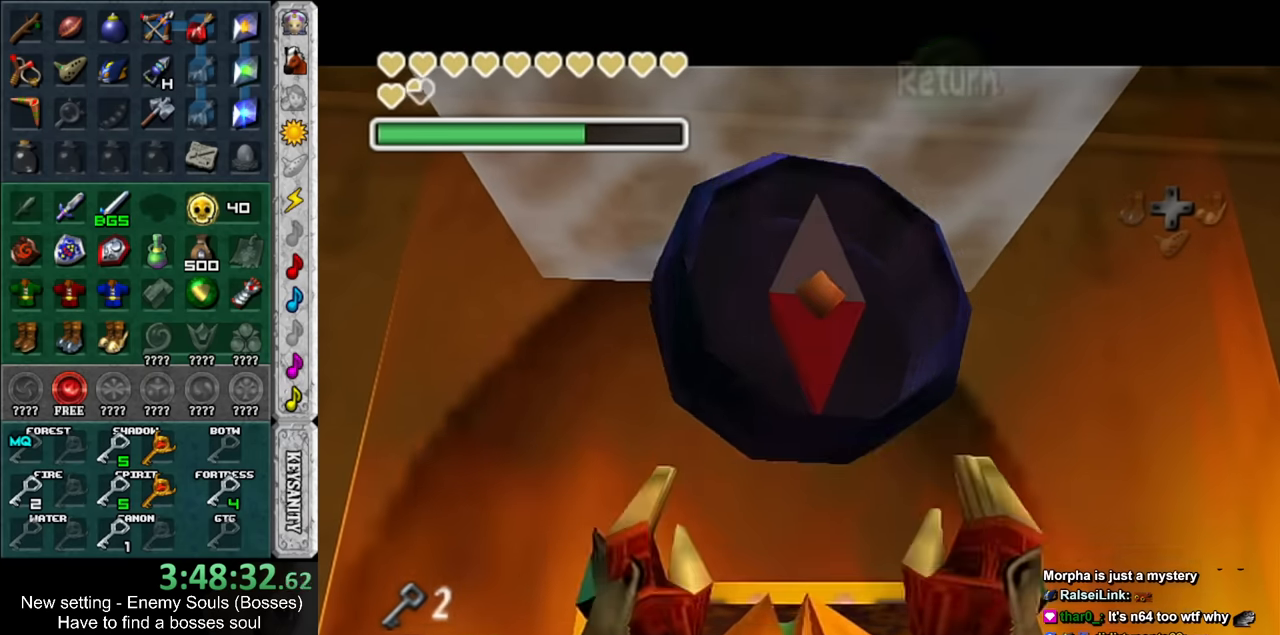
{"buttons": [], "left_stick": "down", "right_stick": "center", "events": []}
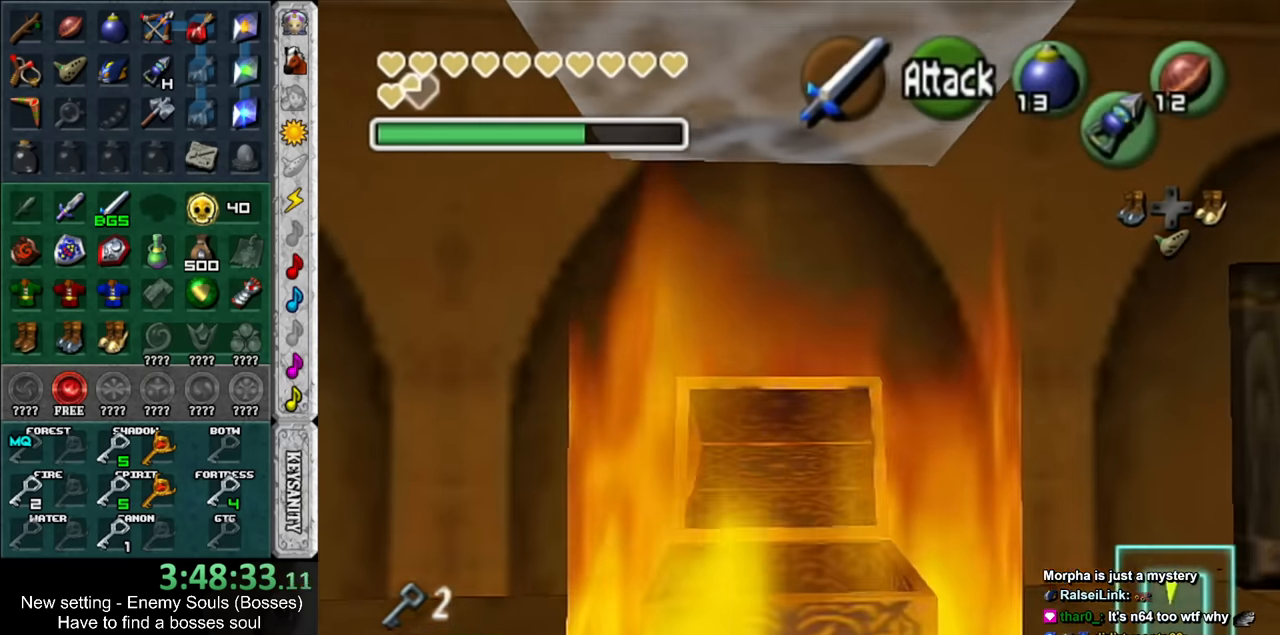
{"buttons": [], "left_stick": "center", "right_stick": "center", "events": [[200, "L1", "down"], [200, "left_stick", "center"], [383, "L1", "up"]]}
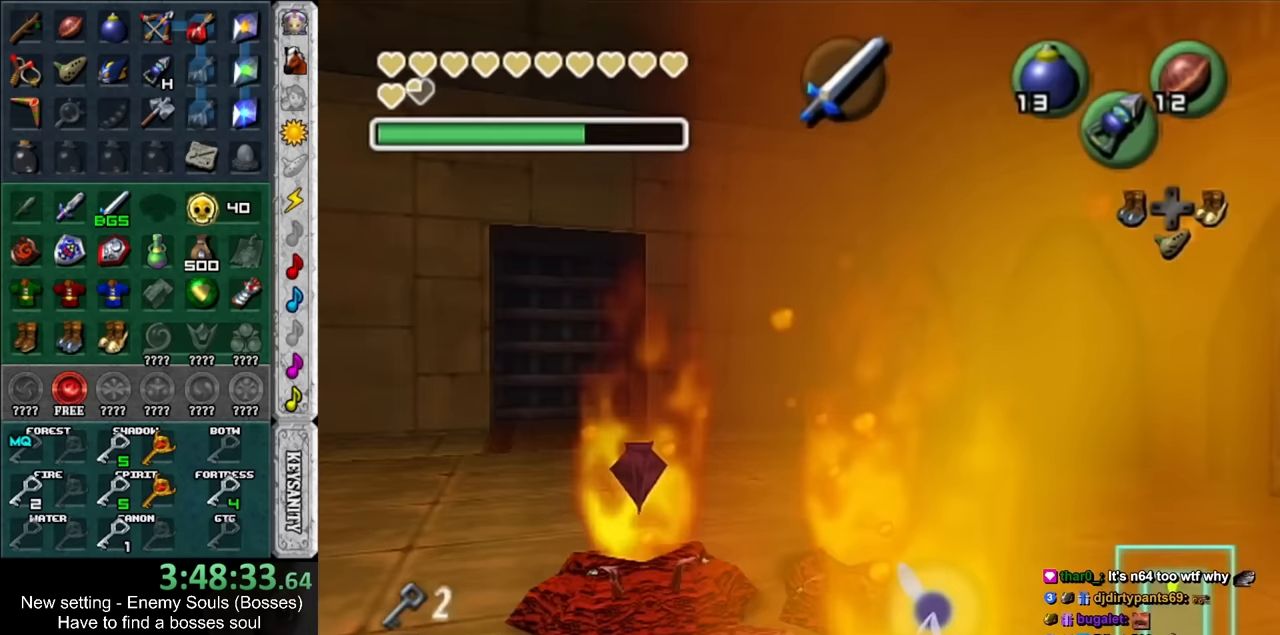
{"buttons": [], "left_stick": "up", "right_stick": "center", "events": [[200, "left_stick", "up"]]}
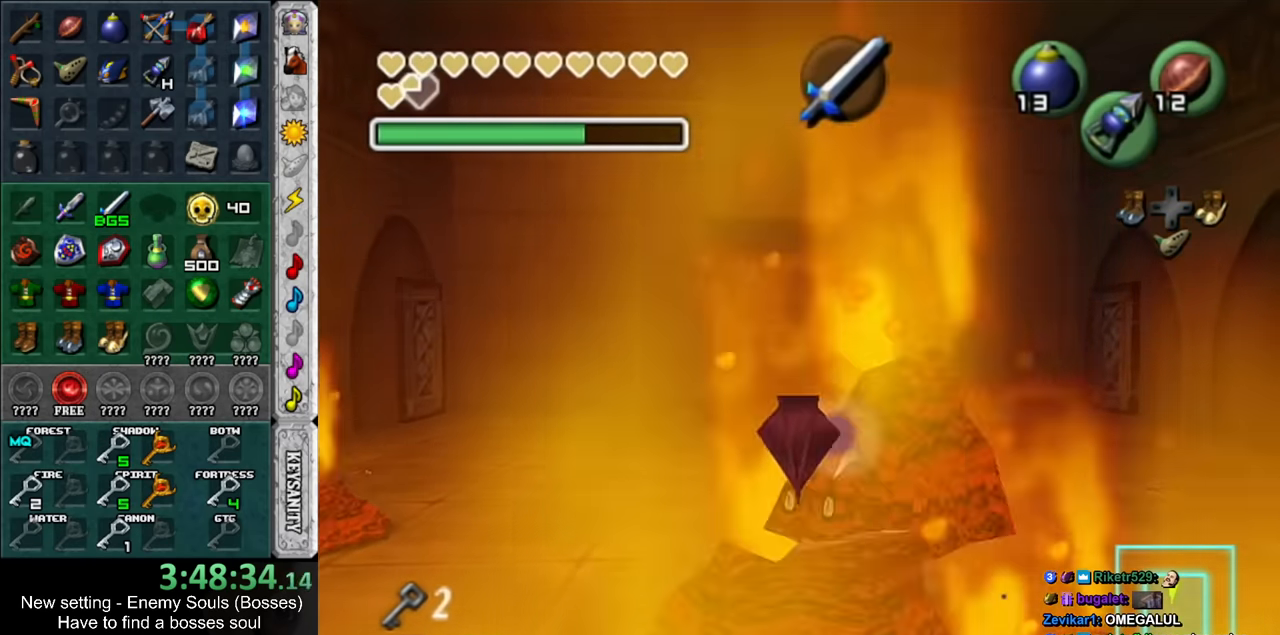
{"buttons": [], "left_stick": "up", "right_stick": "center", "events": []}
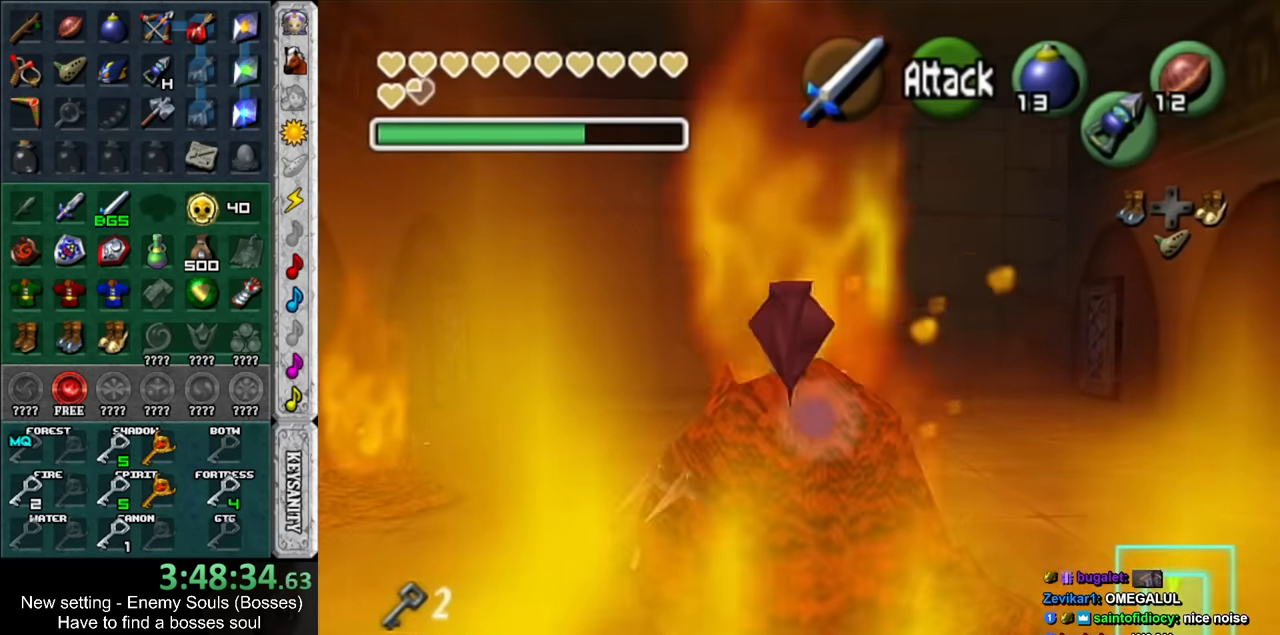
{"buttons": [], "left_stick": "up", "right_stick": "center", "events": [[117, "left_stick", "up-right"], [333, "left_stick", "up"]]}